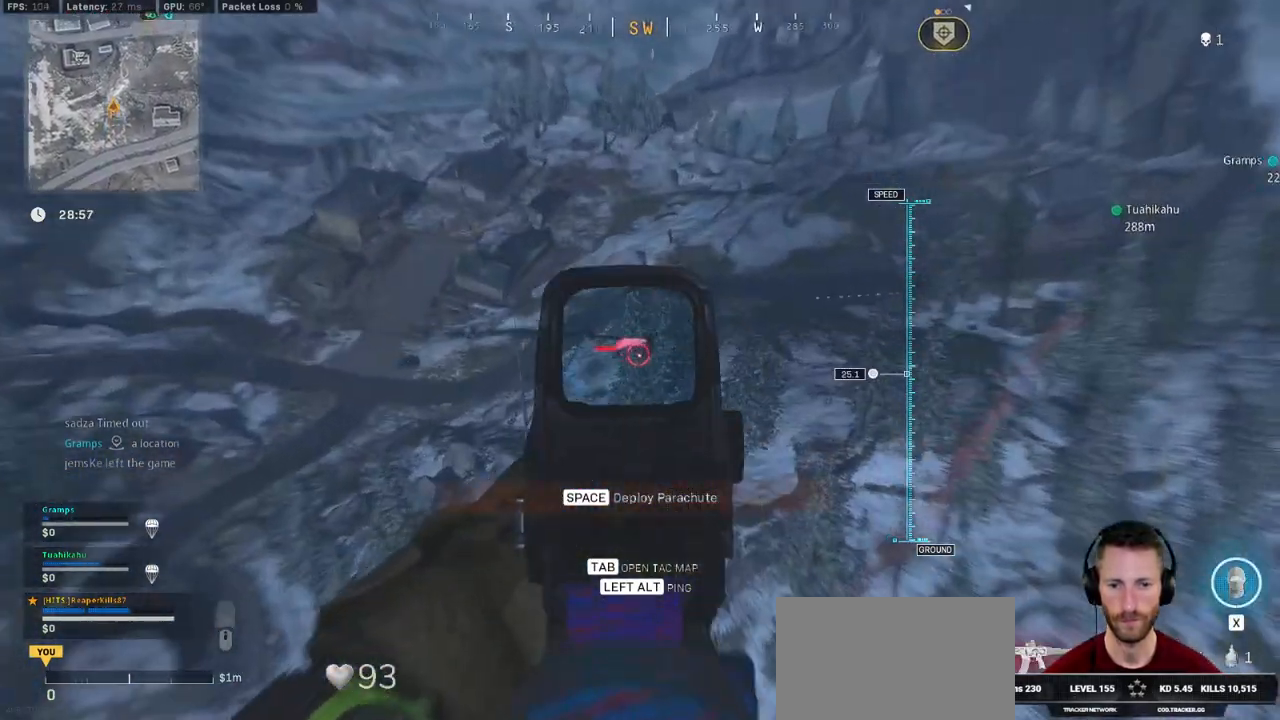
Gameplay with keyboard and mouse; each line is a JSON object with the keys and mouse buttons held at the frame after it. "events" lists presses ("down") and releases ("up") of "1", "2", "3", "4", "5", "a", "alt", "b", "c", "ctrl", "d", "e", "f", "g", "q", "r", "s", "shift", "space", "t", "tab", "v", "w", "x", "z", "mouse_left", "mouse_wheel", "mouse_right", "mouse_mb4" and "mouse_mb5" between this image and that frame as [ms after this image, input, new state], when the widget could be followed in between. "mouse_left", "mouse_wheel", "mouse_right", "mouse_mb4", "mouse_mb5" = the "left", "wheel", "right", "mb4", "mb5" buttons of the "mouse" list. No other keys are recorded. "wheel" means that the mouse wheel is clicked or scrolled. Mouse movement is not recorded.
{"keys": ["d", "w"], "mouse": ["left", "right"], "events": [[166, "mouse_left", "down"]]}
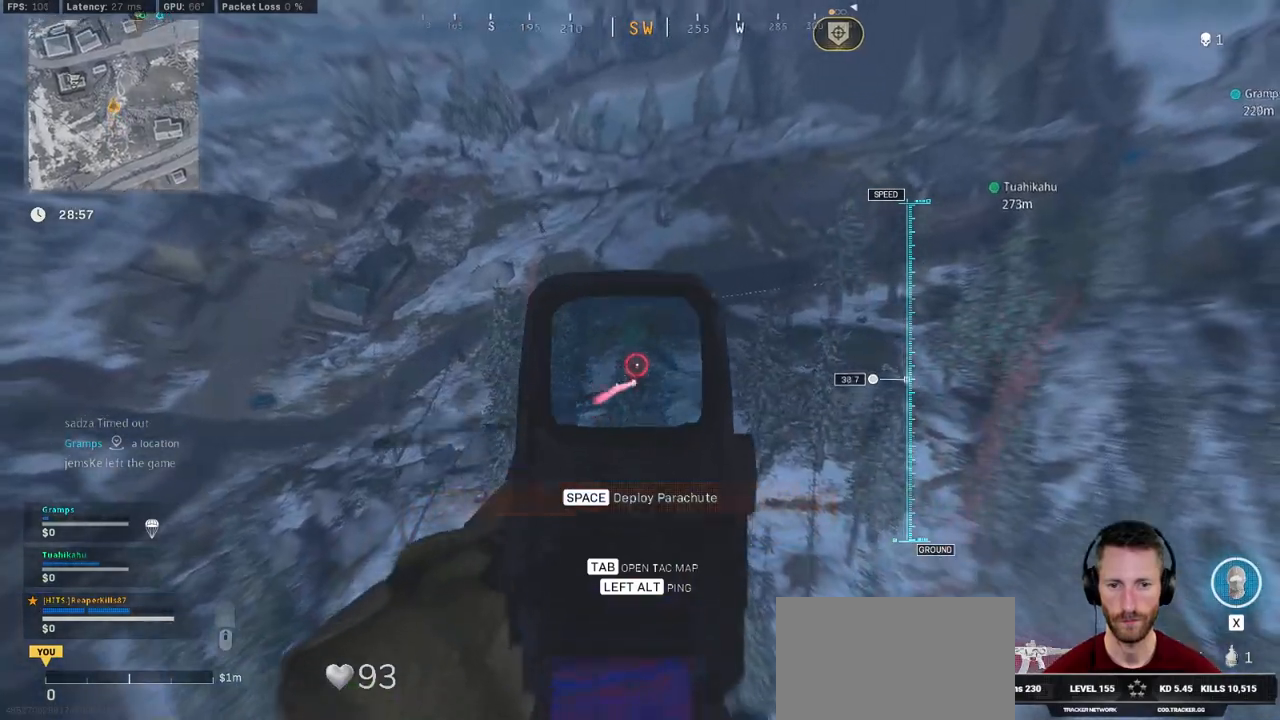
{"keys": ["w"], "mouse": ["left", "right"], "events": [[333, "d", "up"]]}
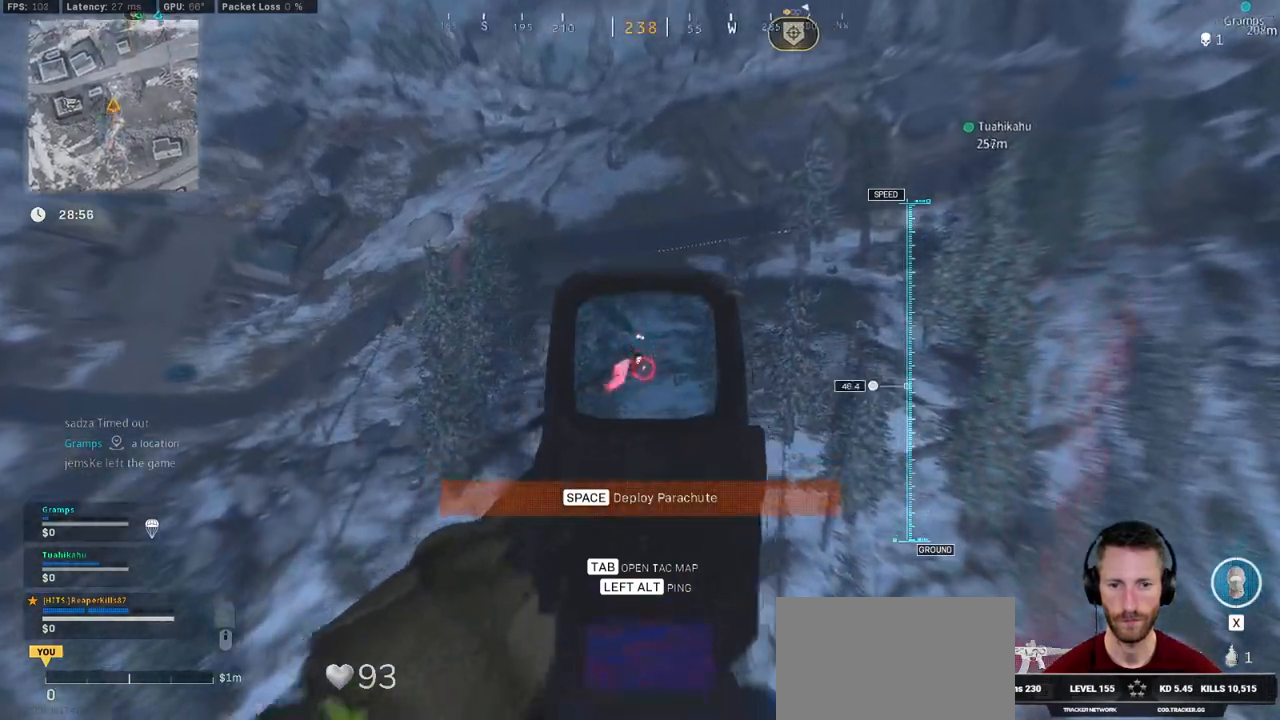
{"keys": ["a", "w"], "mouse": ["left", "right"], "events": [[500, "a", "down"]]}
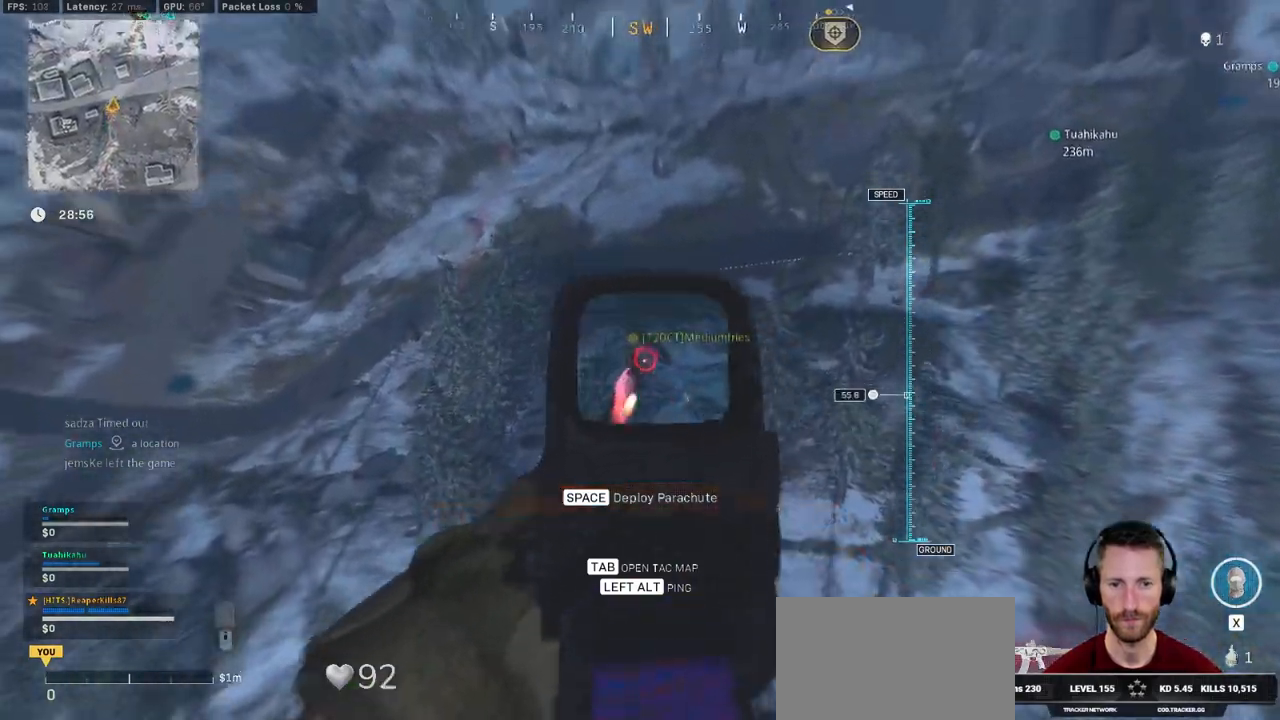
{"keys": ["w"], "mouse": ["left", "right"], "events": [[366, "a", "up"]]}
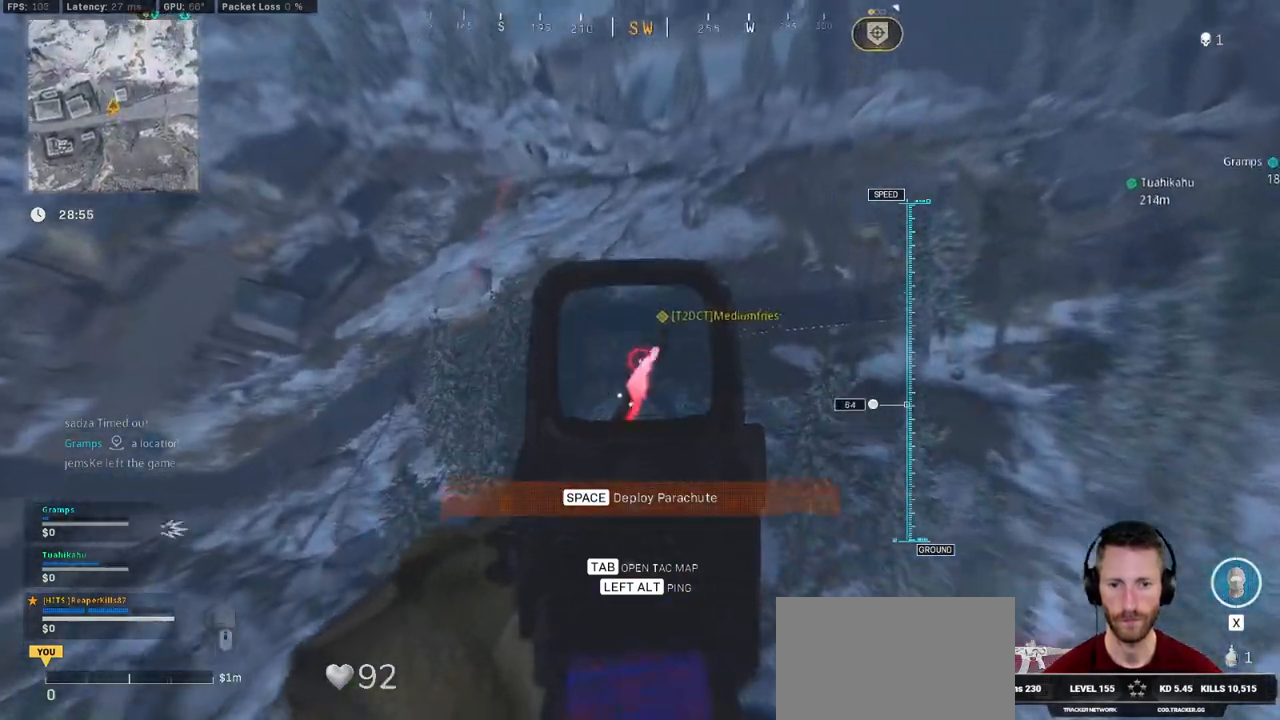
{"keys": ["w"], "mouse": ["left", "right"], "events": []}
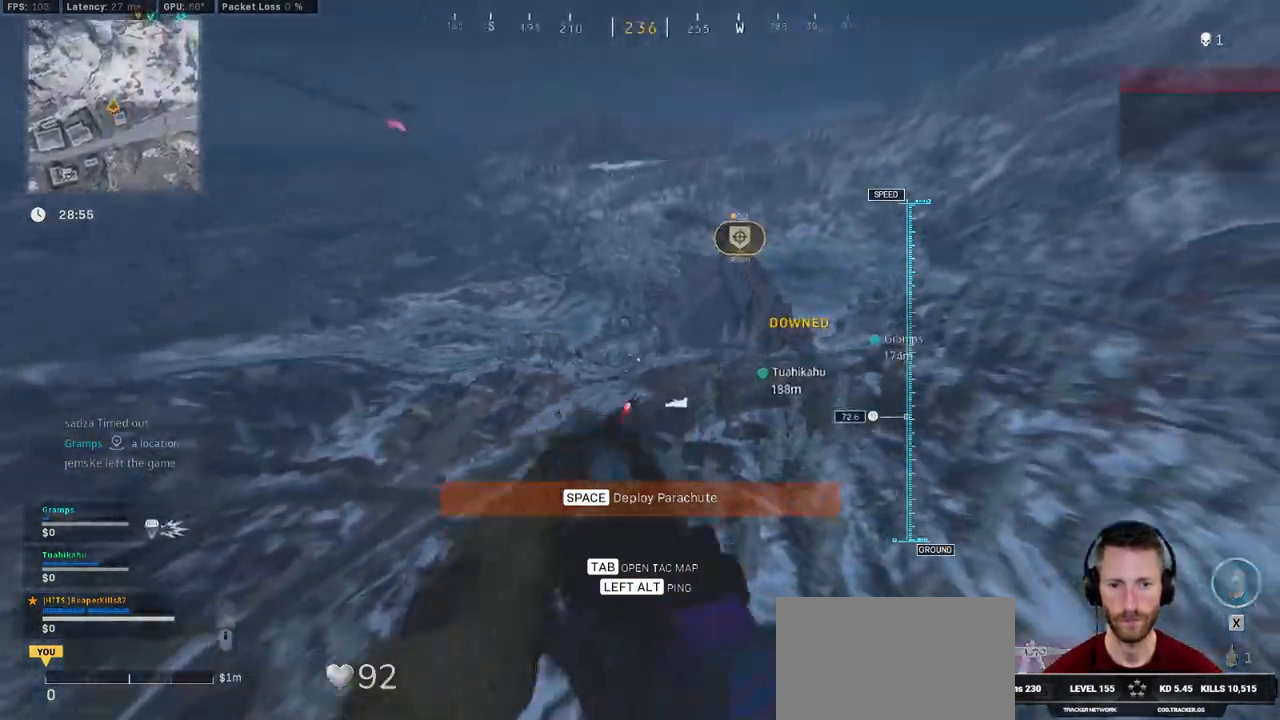
{"keys": ["d", "w"], "mouse": [], "events": [[33, "mouse_left", "up"], [33, "mouse_right", "up"], [33, "space", "down"], [50, "d", "down"], [133, "space", "up"], [200, "space", "down"], [416, "space", "up"]]}
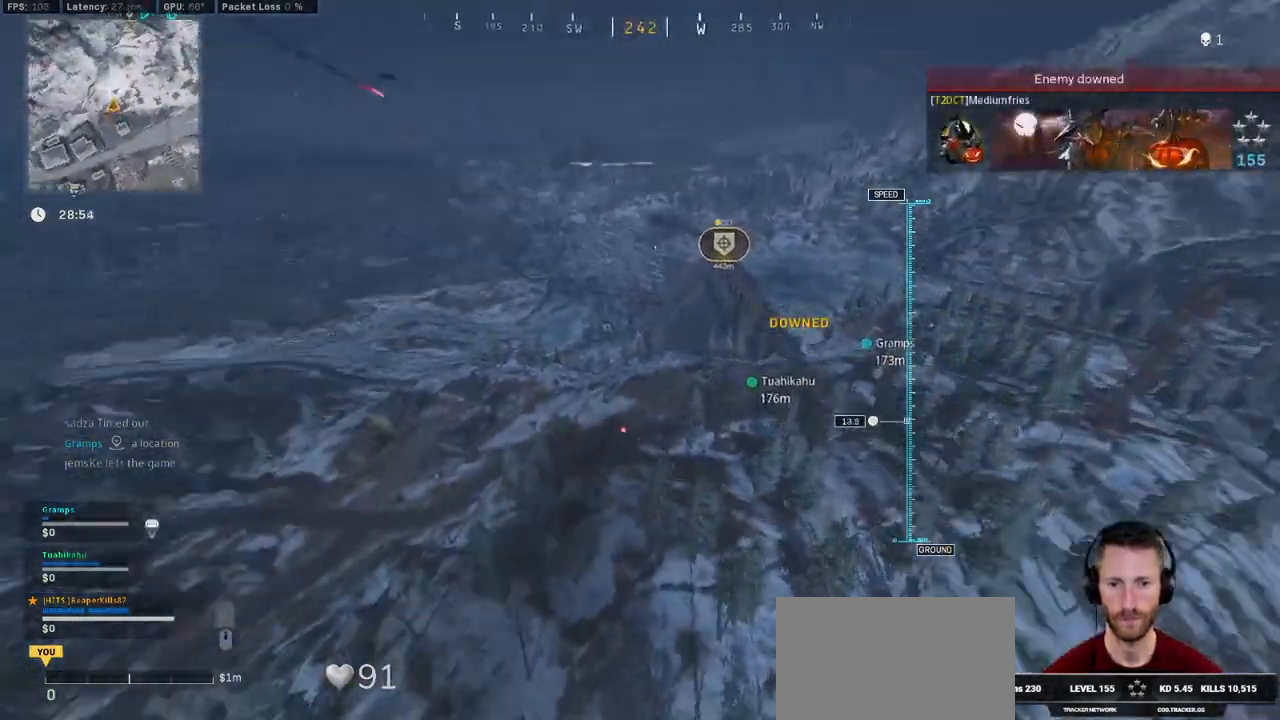
{"keys": ["w"], "mouse": [], "events": [[66, "d", "up"], [166, "a", "down"], [366, "a", "up"]]}
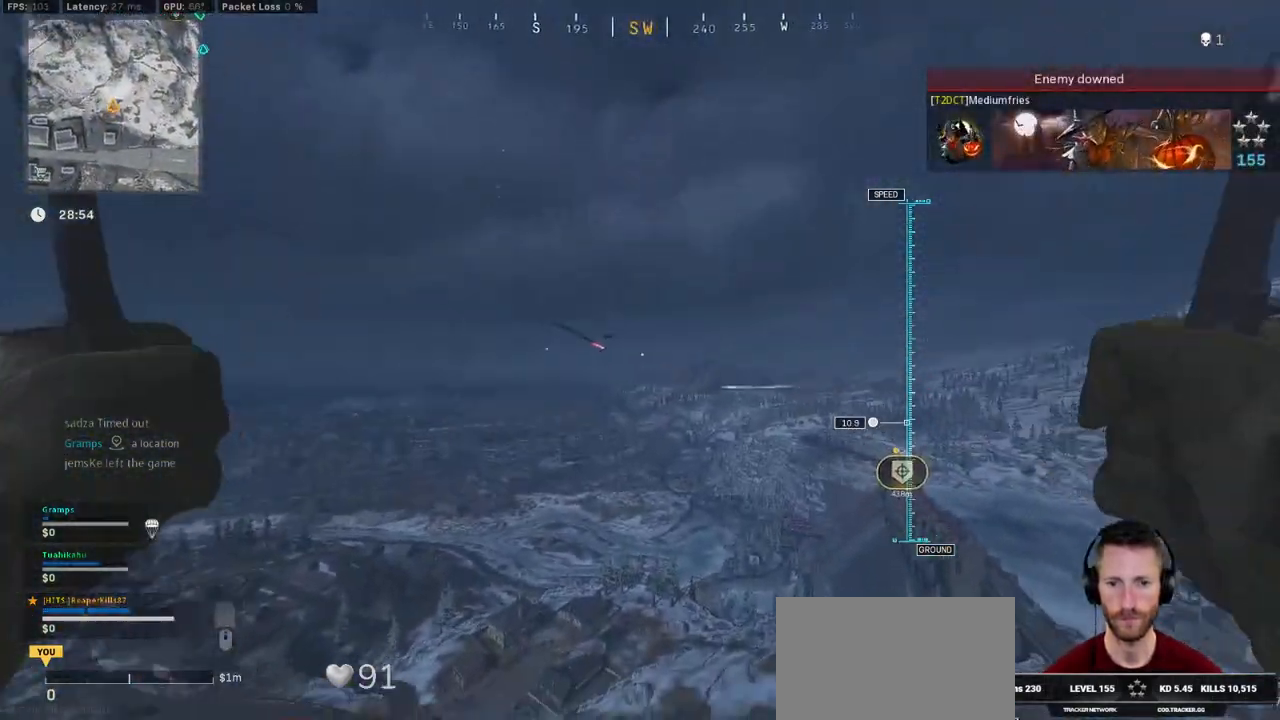
{"keys": ["ctrl", "space", "w"], "mouse": [], "events": [[433, "space", "down"], [466, "ctrl", "down"]]}
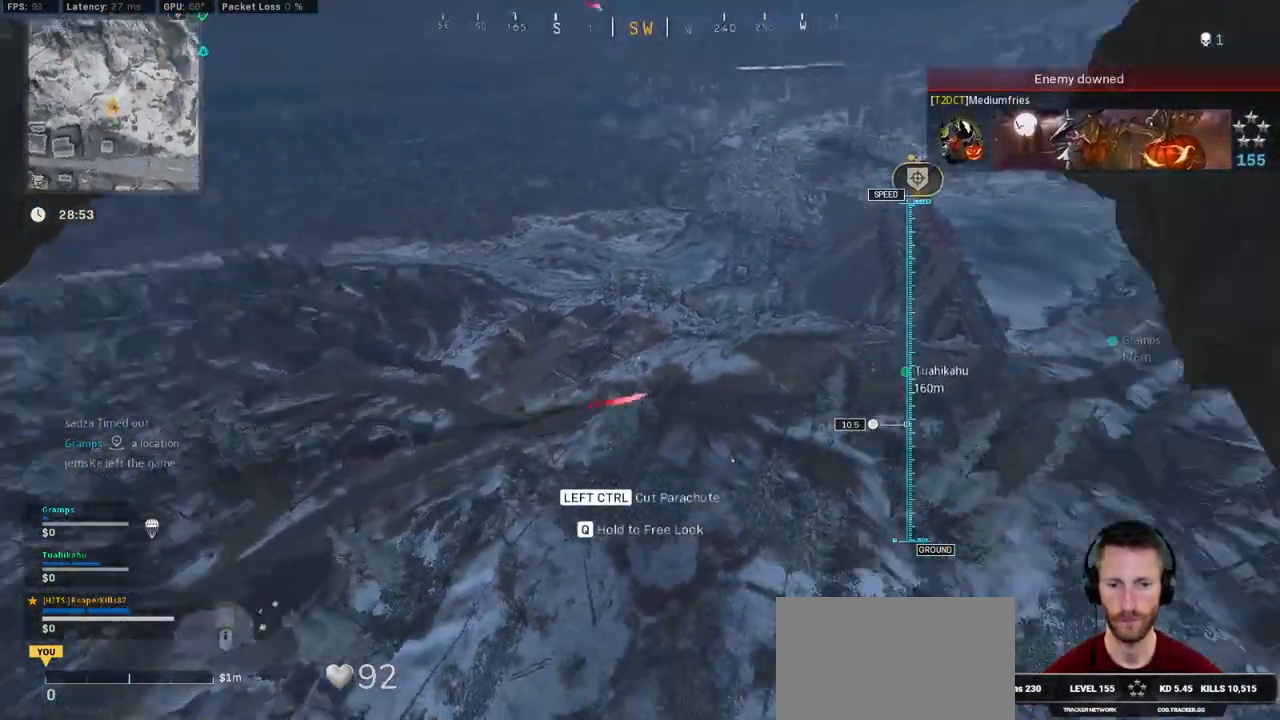
{"keys": ["a", "w"], "mouse": [], "events": [[100, "d", "down"], [133, "ctrl", "up"], [133, "space", "up"], [250, "d", "up"], [350, "a", "down"]]}
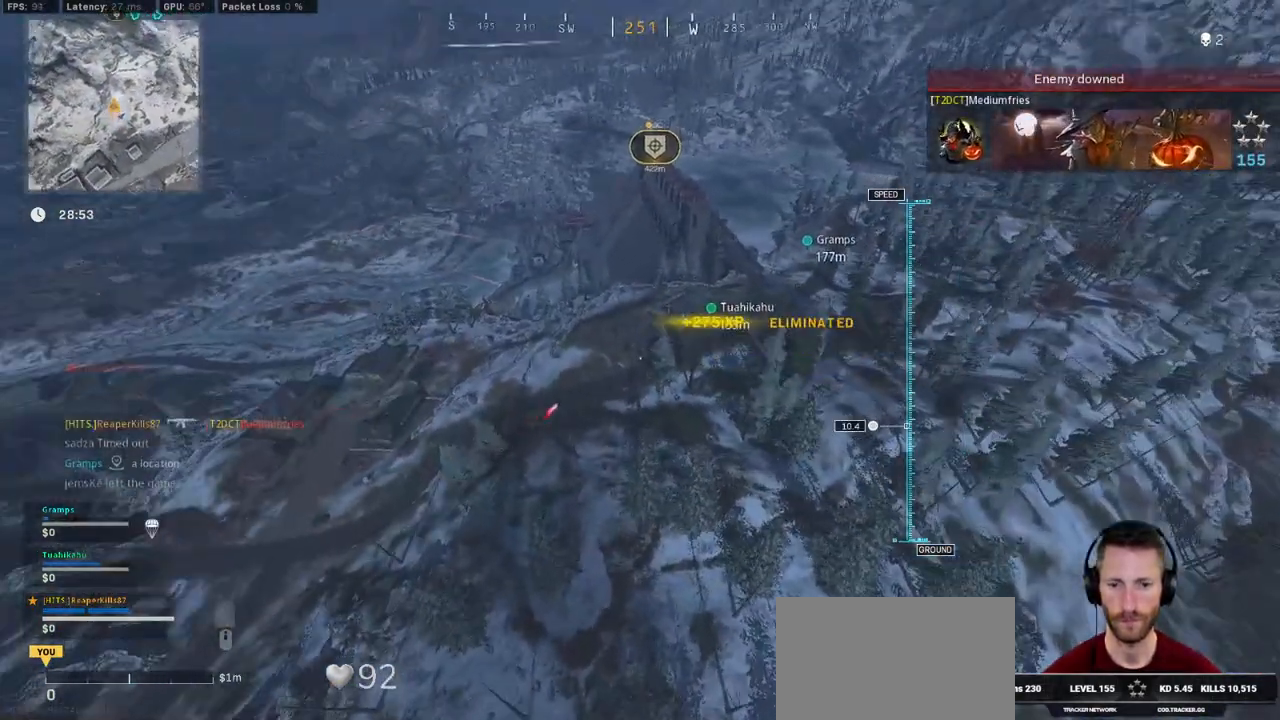
{"keys": ["w"], "mouse": ["right"], "events": [[16, "a", "up"], [283, "a", "down"], [450, "mouse_right", "down"], [466, "a", "up"]]}
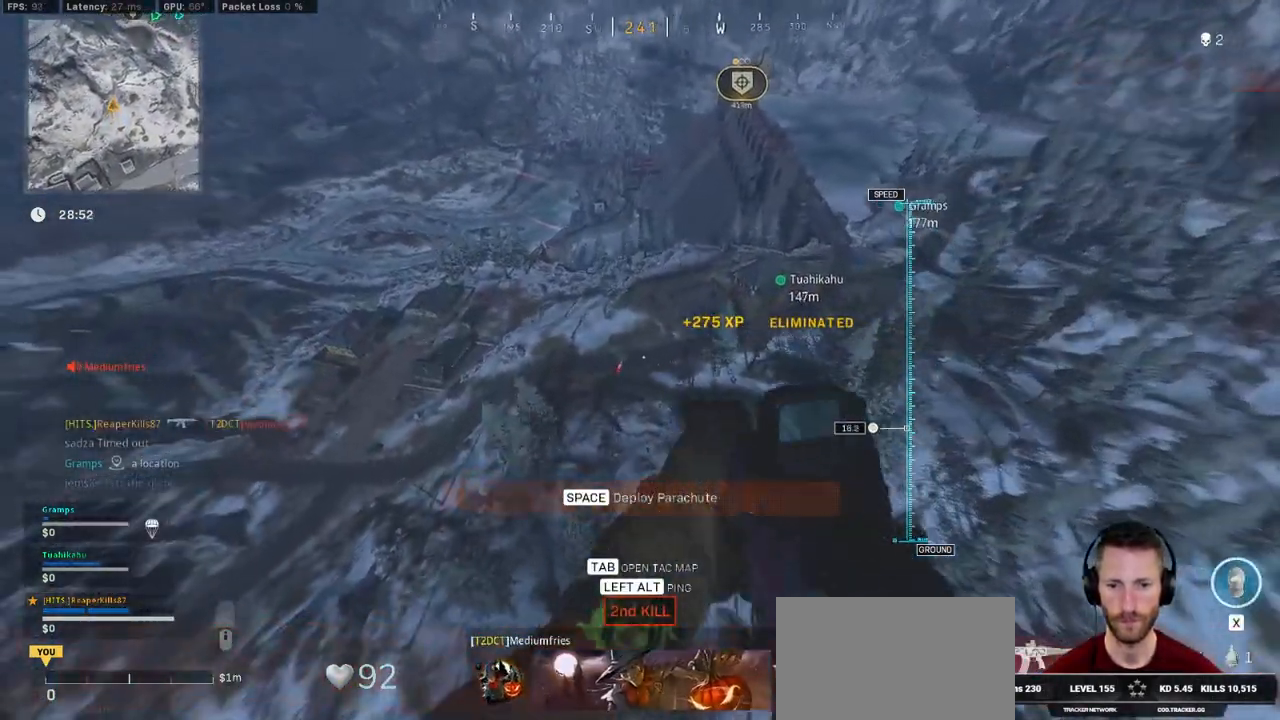
{"keys": ["d"], "mouse": ["left", "right"], "events": [[266, "d", "down"], [383, "d", "up"], [383, "w", "up"], [466, "mouse_left", "down"], [500, "d", "down"]]}
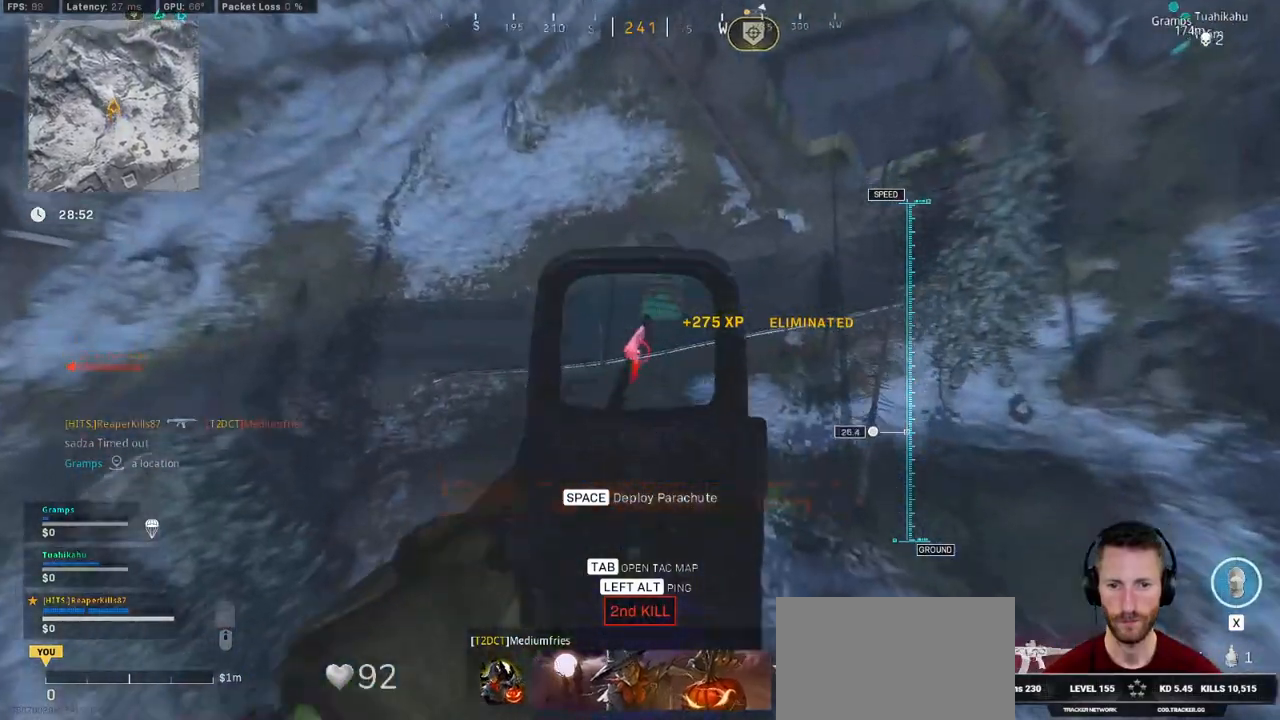
{"keys": [], "mouse": ["left", "right"], "events": [[266, "d", "up"]]}
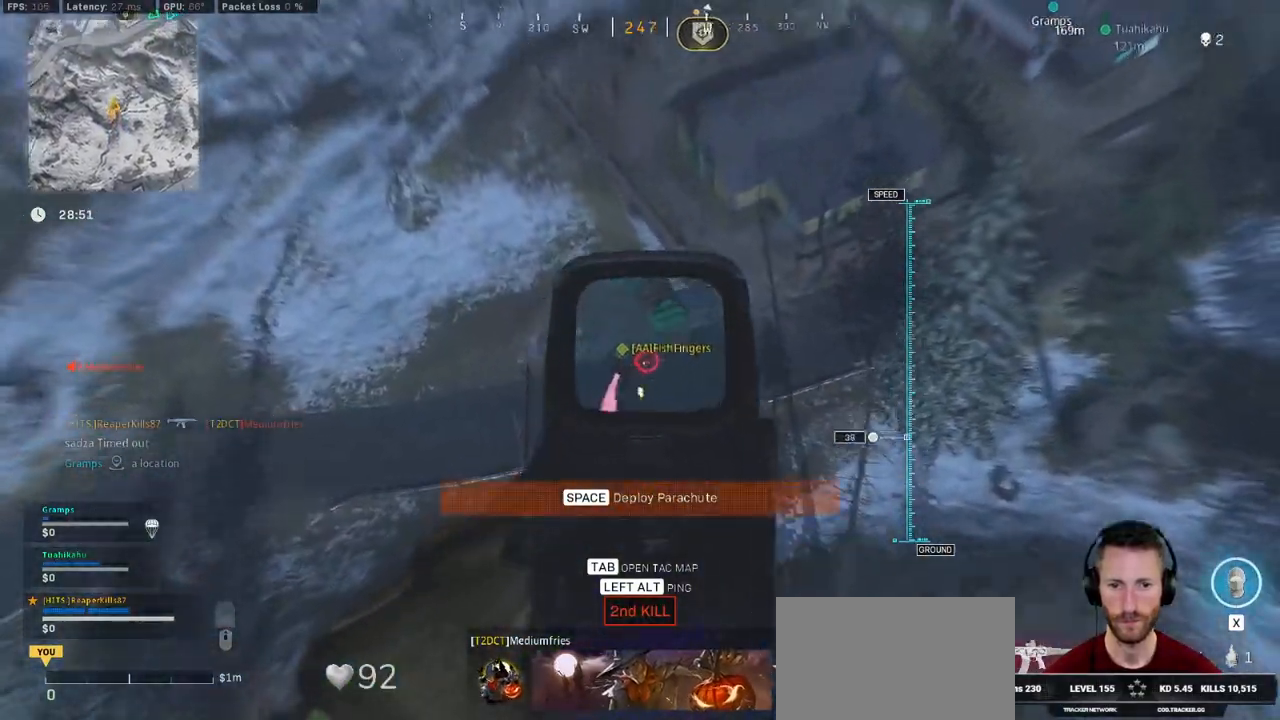
{"keys": [], "mouse": ["left", "right"], "events": []}
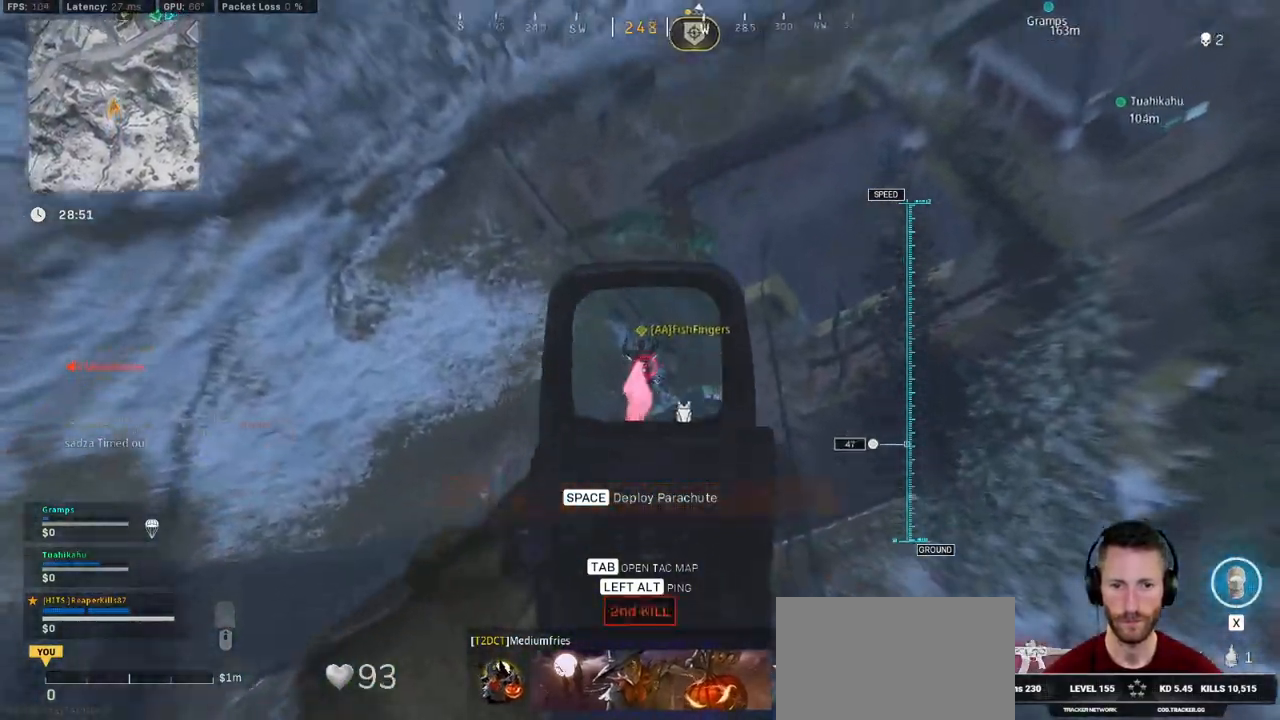
{"keys": [], "mouse": ["left", "right"], "events": []}
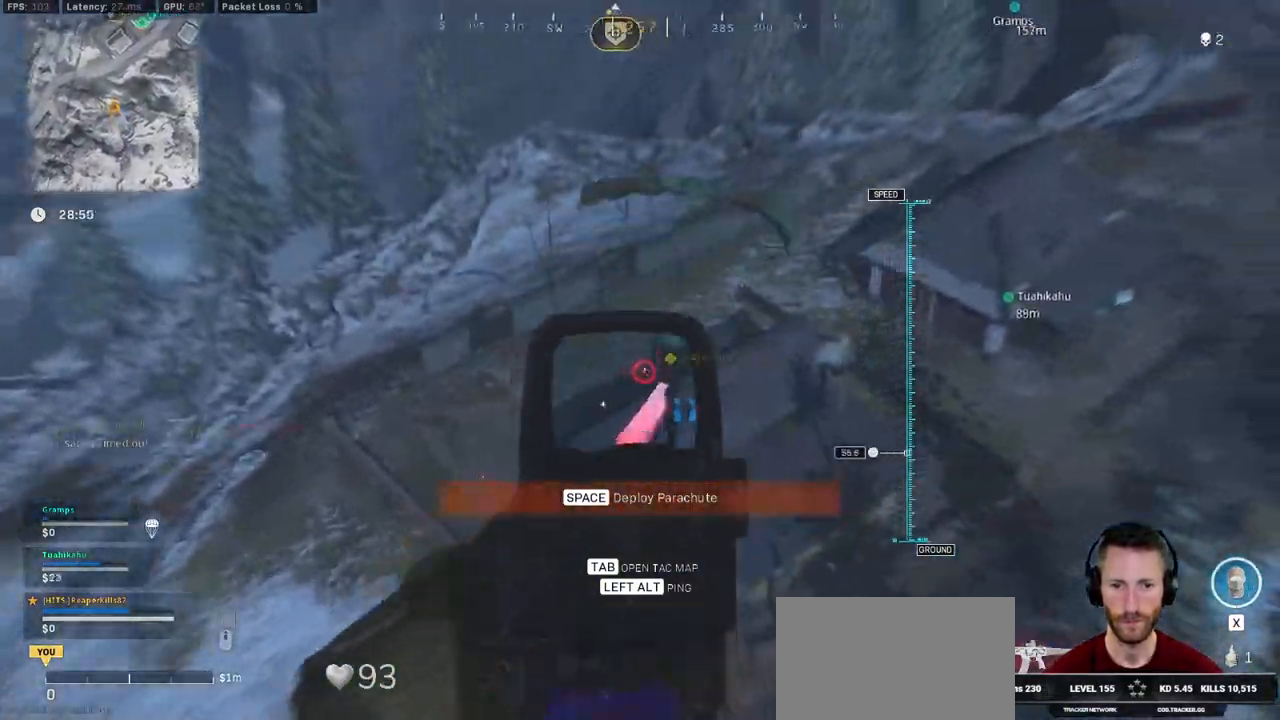
{"keys": [], "mouse": ["left", "right"], "events": []}
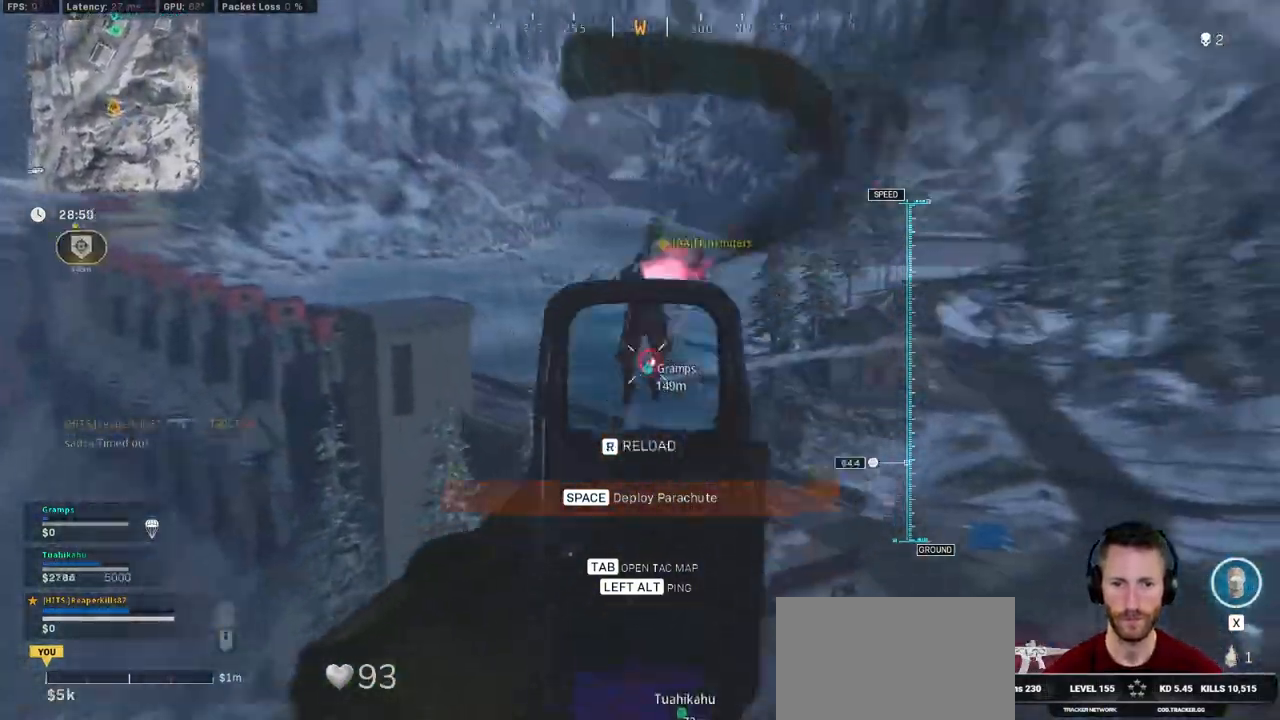
{"keys": ["w"], "mouse": [], "events": [[133, "mouse_left", "up"], [133, "mouse_right", "up"], [166, "space", "down"], [183, "d", "down"], [183, "w", "down"], [300, "d", "up"], [300, "space", "up"]]}
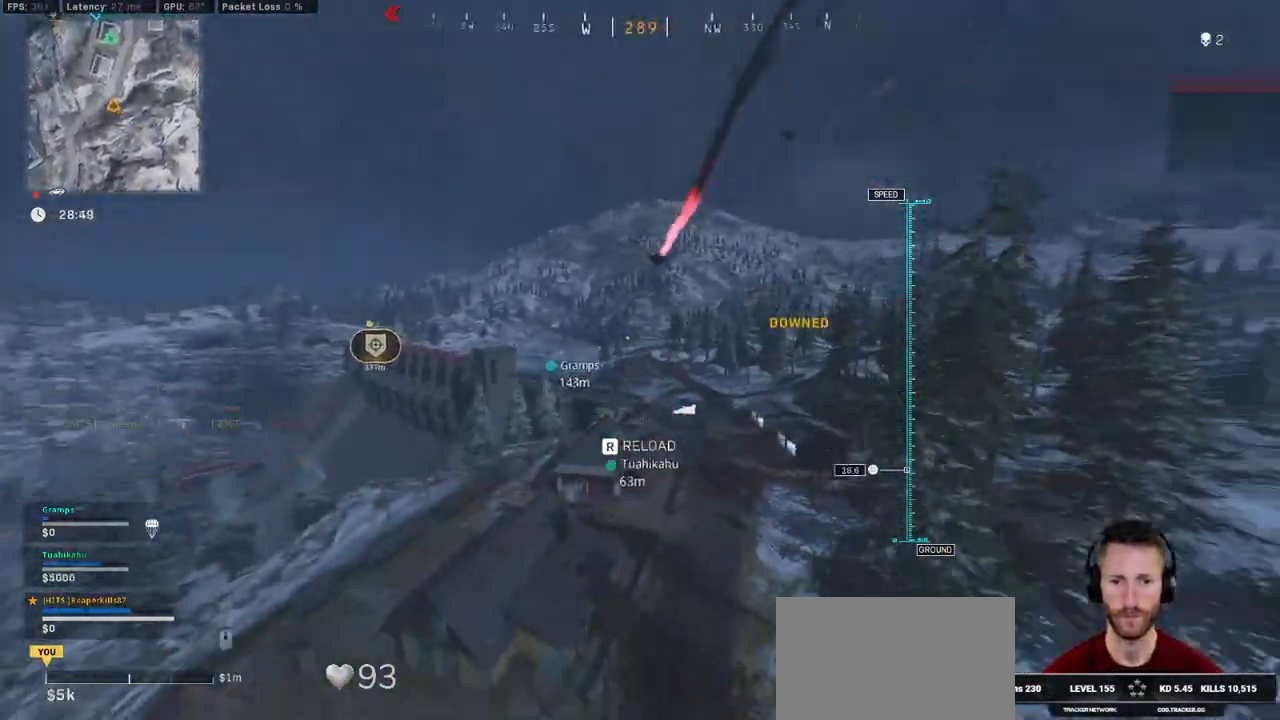
{"keys": ["d", "space", "w"], "mouse": [], "events": [[233, "d", "down"], [233, "space", "down"], [366, "space", "up"], [500, "space", "down"]]}
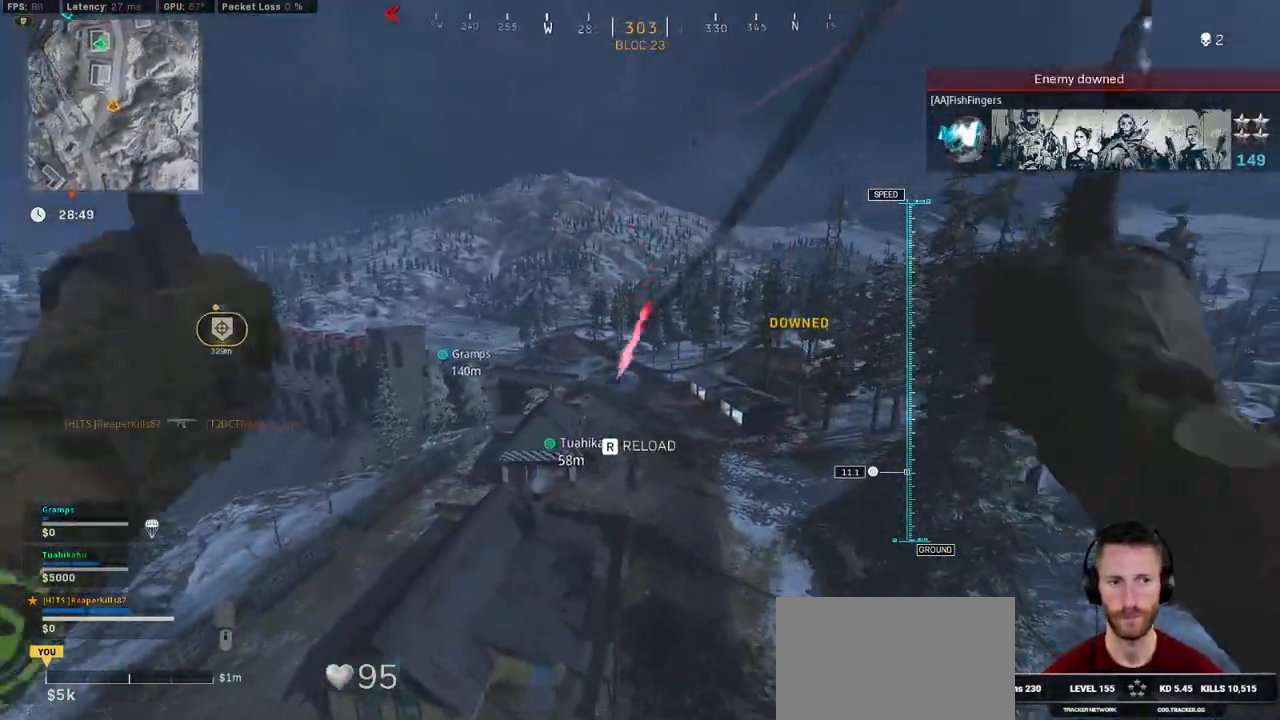
{"keys": ["w"], "mouse": [], "events": [[116, "space", "up"], [366, "d", "up"]]}
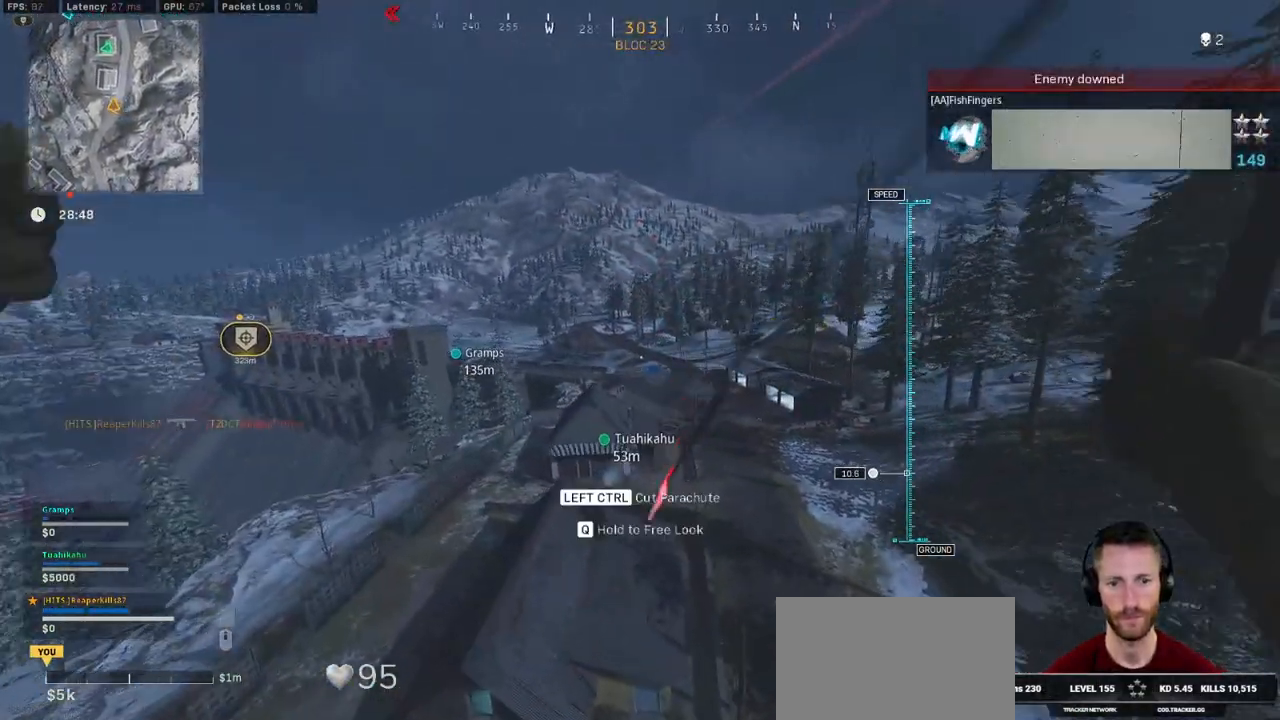
{"keys": ["w"], "mouse": [], "events": [[266, "ctrl", "down"], [300, "space", "down"], [433, "ctrl", "up"], [450, "space", "up"]]}
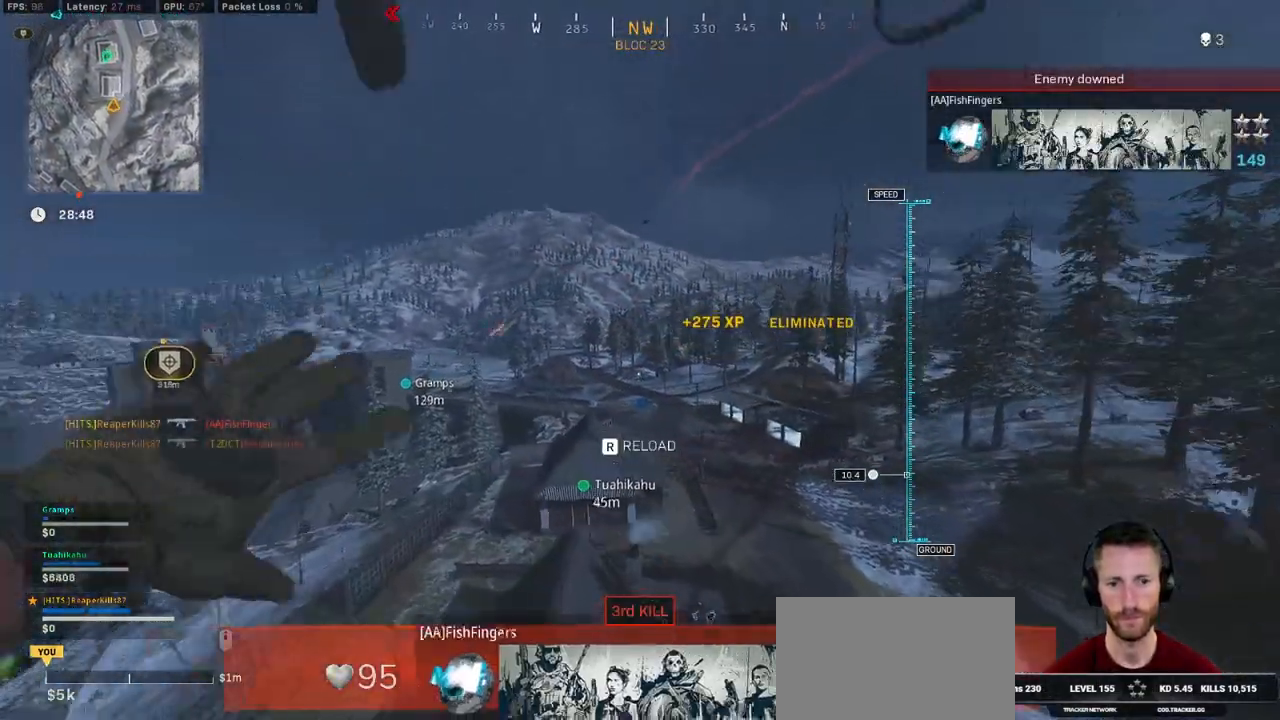
{"keys": ["w"], "mouse": [], "events": [[50, "a", "down"], [283, "a", "up"]]}
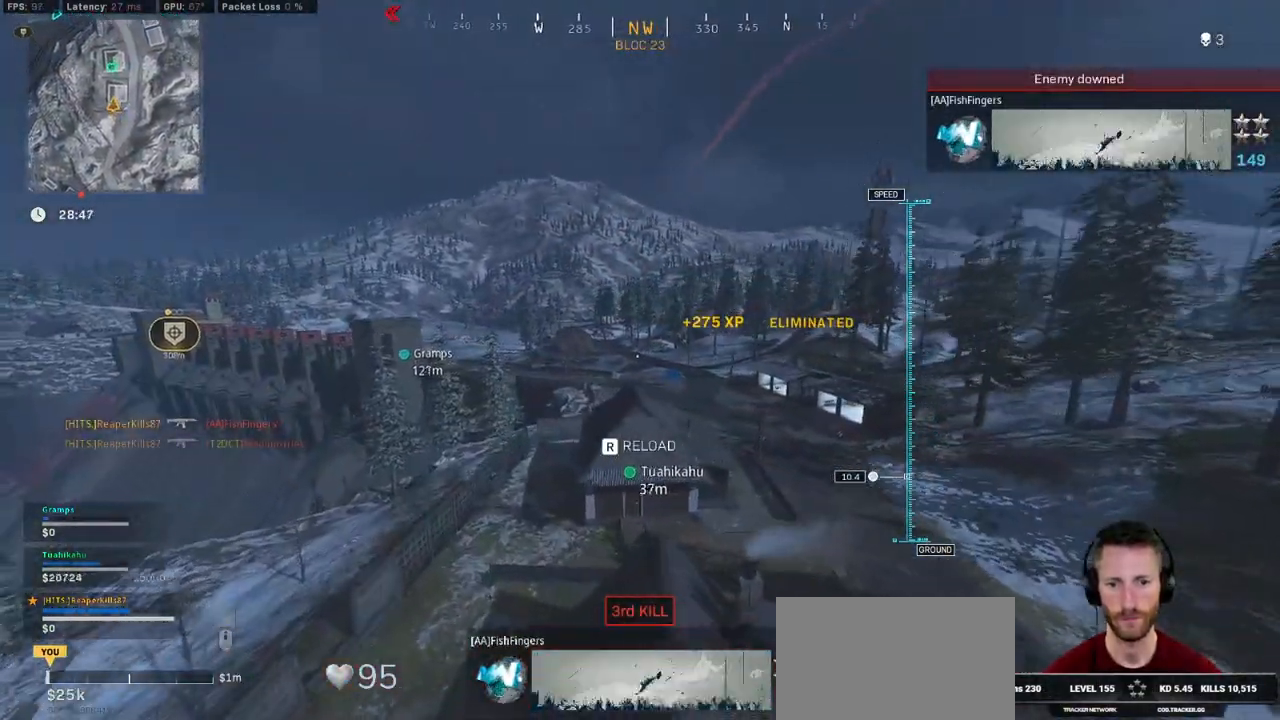
{"keys": ["d", "w"], "mouse": [], "events": [[133, "d", "down"]]}
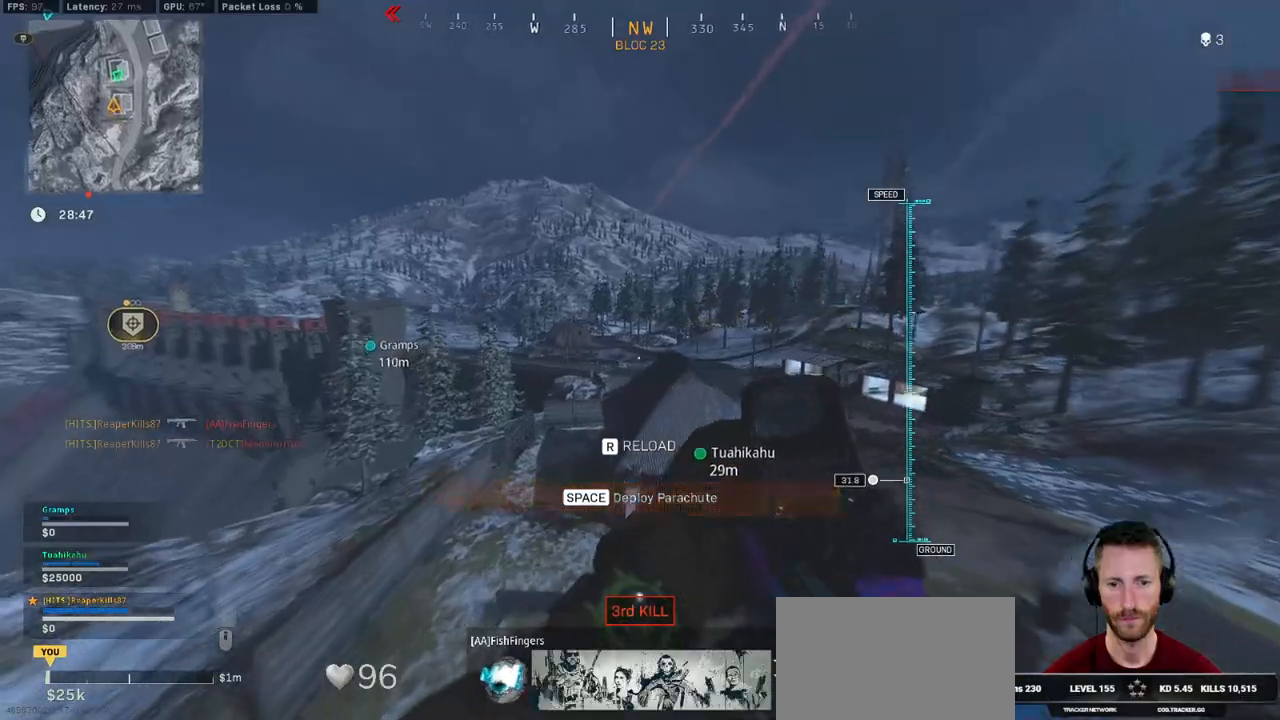
{"keys": ["d", "w"], "mouse": [], "events": [[116, "space", "down"], [266, "d", "up"], [266, "space", "up"], [450, "d", "down"]]}
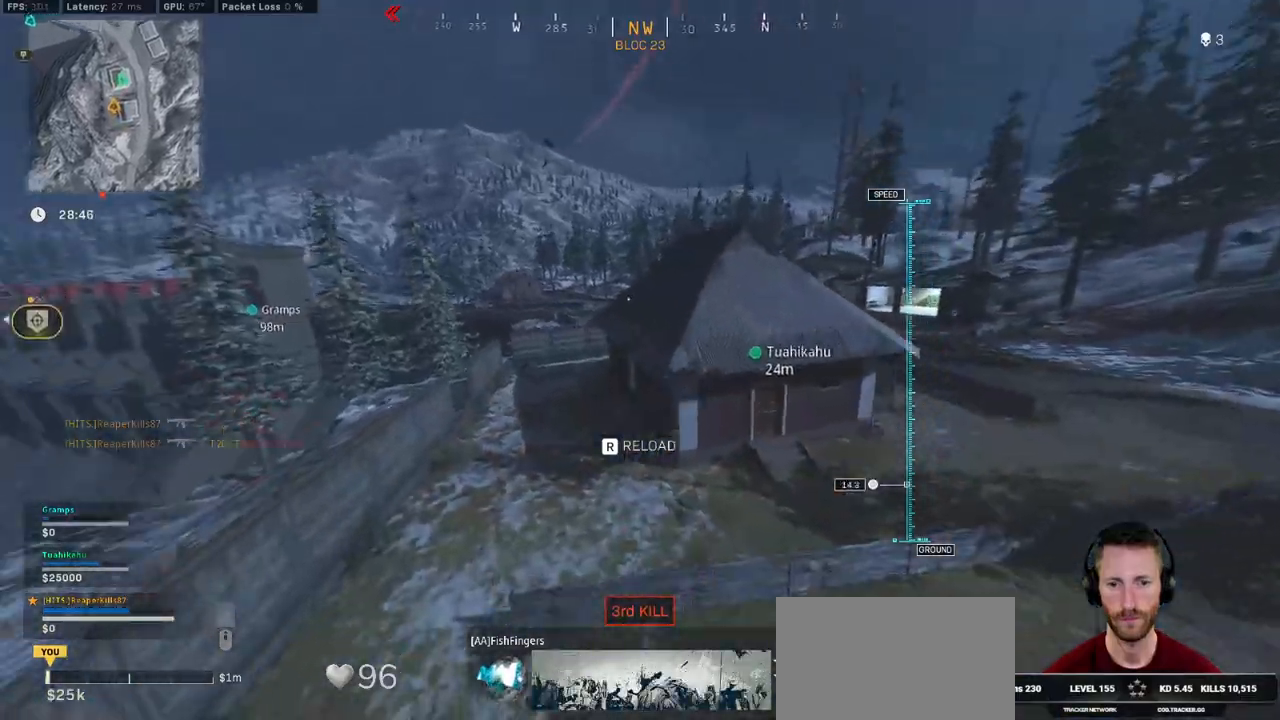
{"keys": ["a", "w"], "mouse": [], "events": [[183, "d", "up"], [200, "a", "down"]]}
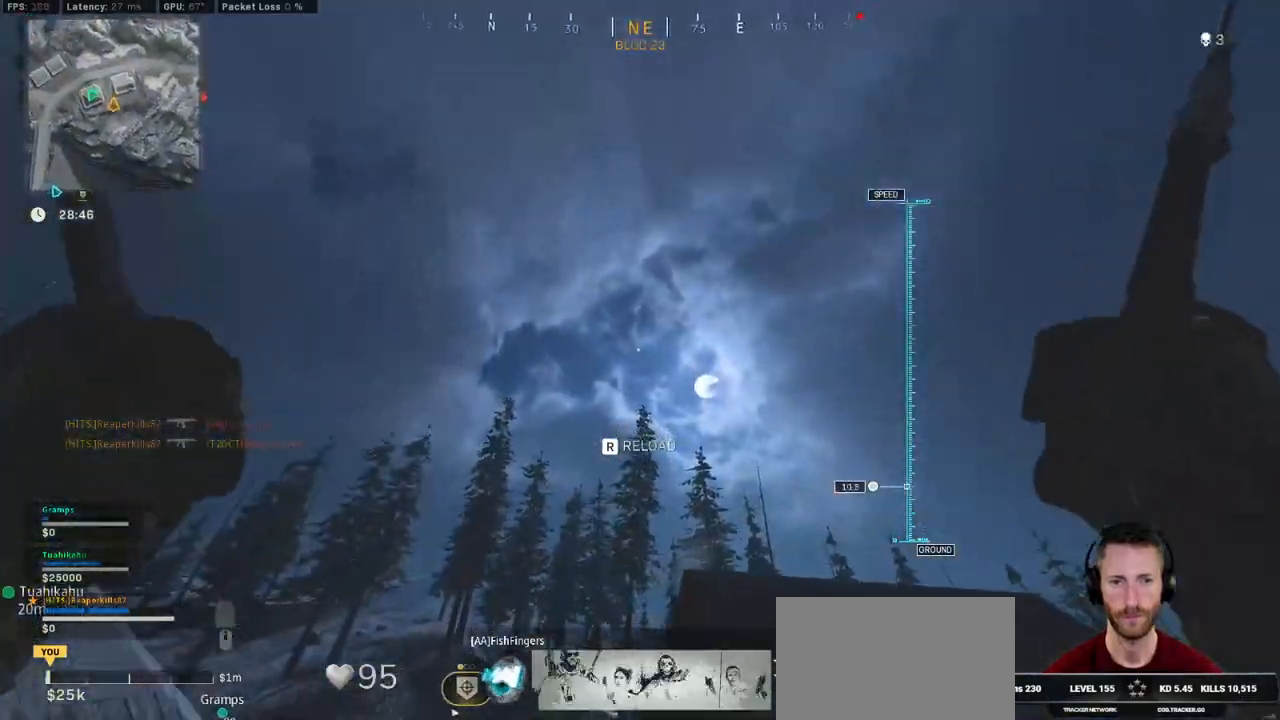
{"keys": ["shift", "w"], "mouse": [], "events": [[233, "a", "up"], [450, "shift", "down"]]}
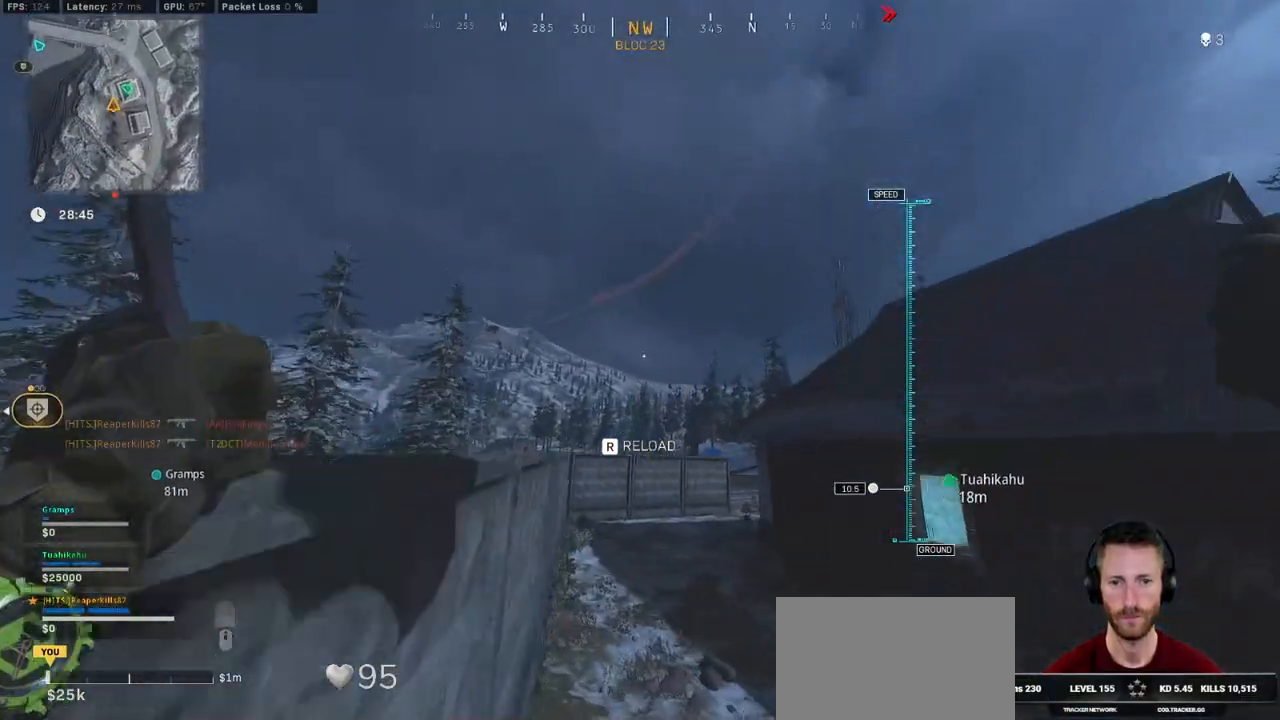
{"keys": ["shift", "w"], "mouse": [], "events": []}
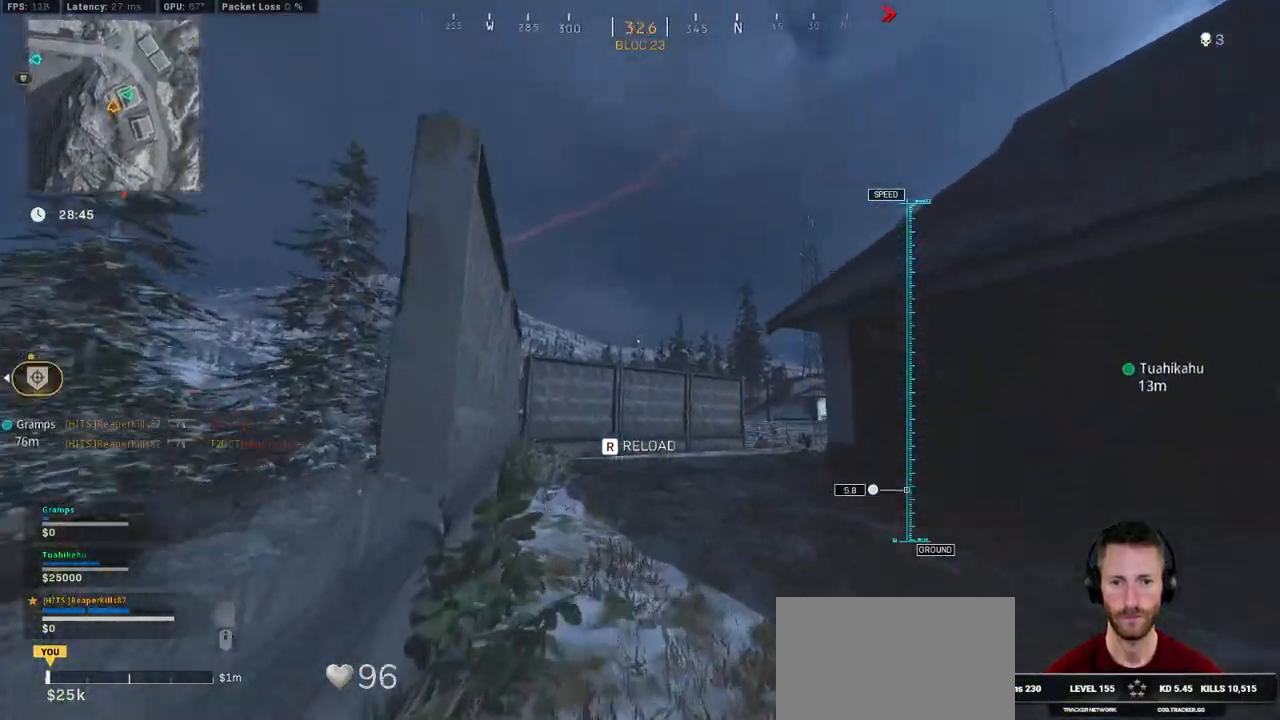
{"keys": ["shift", "w"], "mouse": [], "events": [[83, "r", "down"], [166, "r", "up"], [250, "r", "down"], [350, "r", "up"]]}
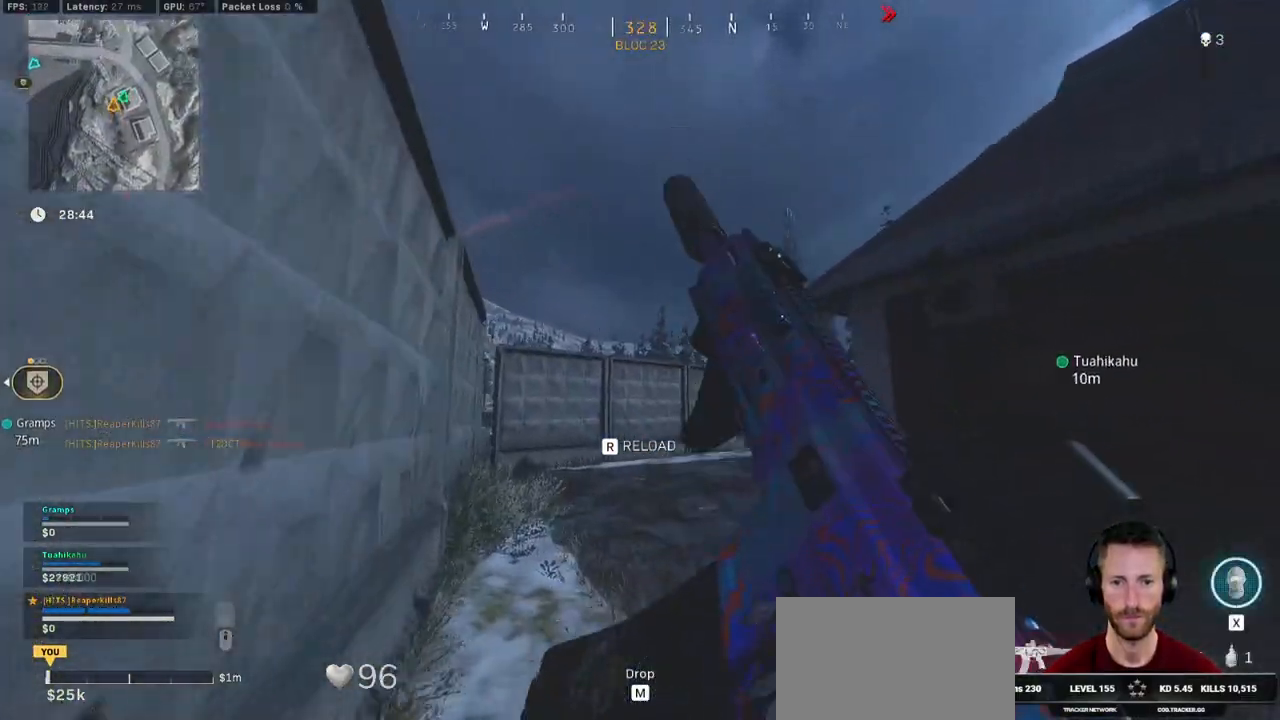
{"keys": ["a", "w"], "mouse": [], "events": [[83, "shift", "up"], [133, "a", "down"], [250, "w", "up"], [383, "w", "down"]]}
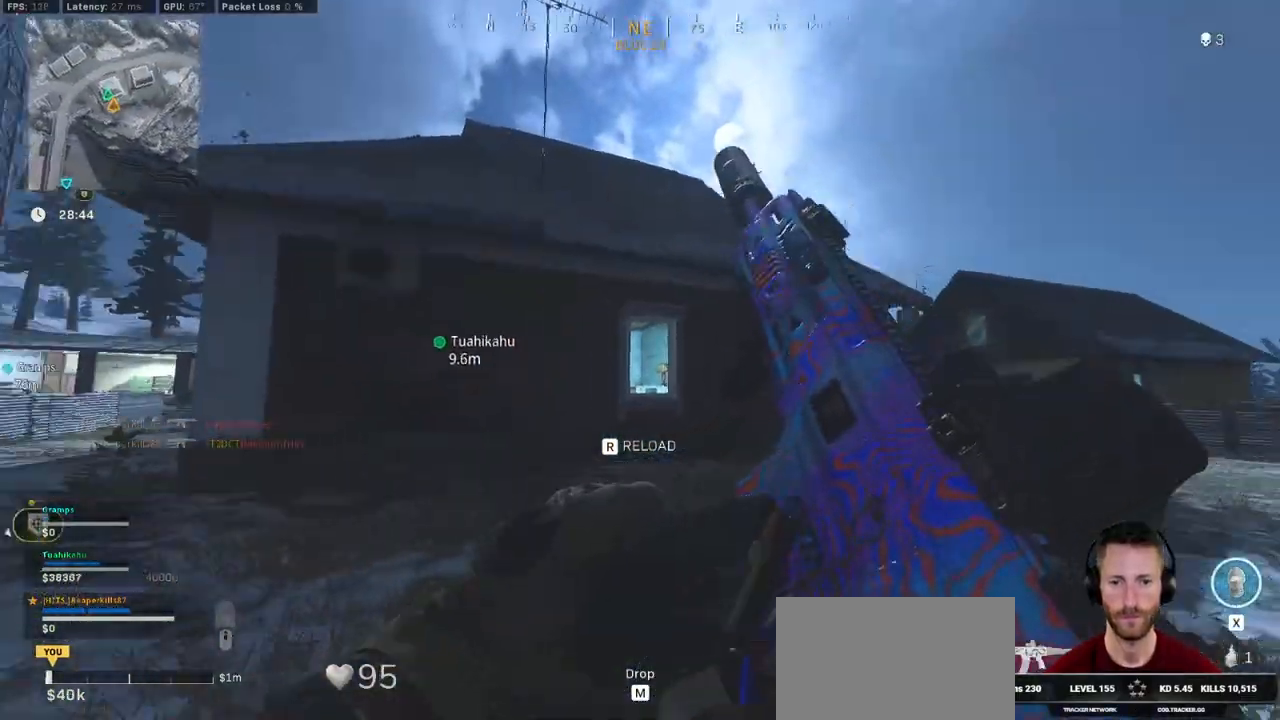
{"keys": ["w"], "mouse": [], "events": [[133, "a", "up"]]}
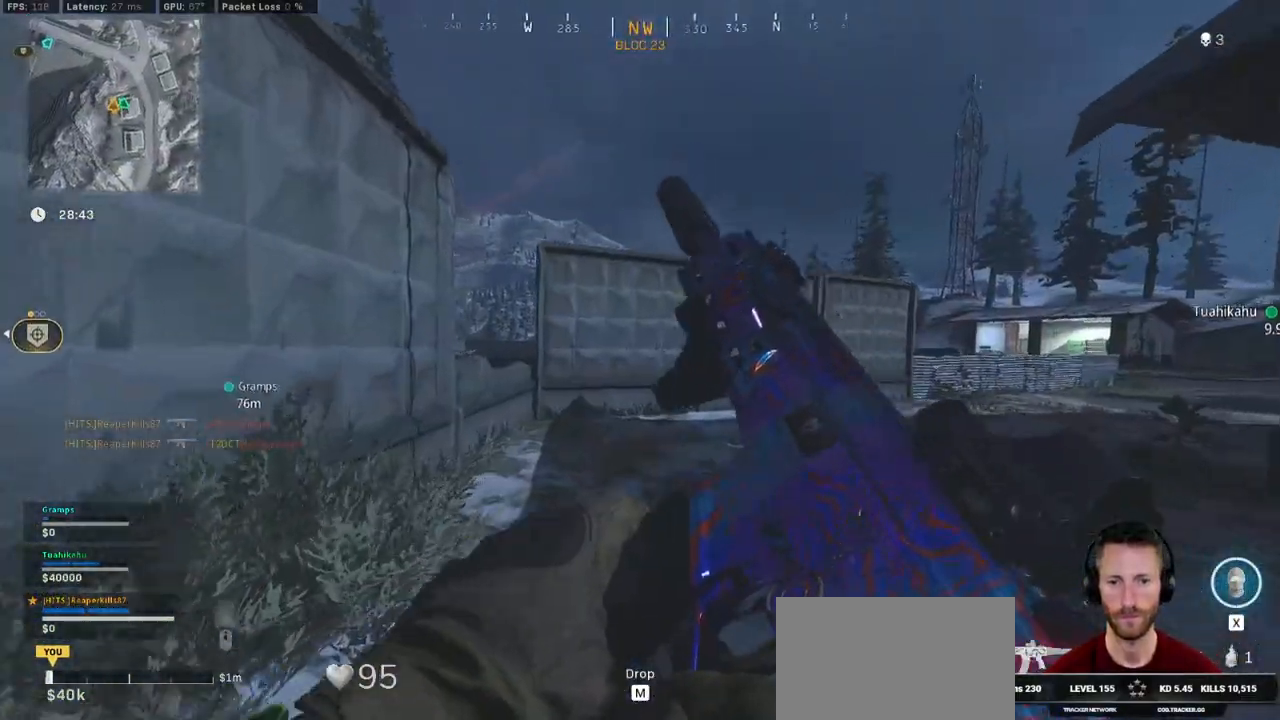
{"keys": ["shift", "w"], "mouse": [], "events": [[166, "shift", "down"]]}